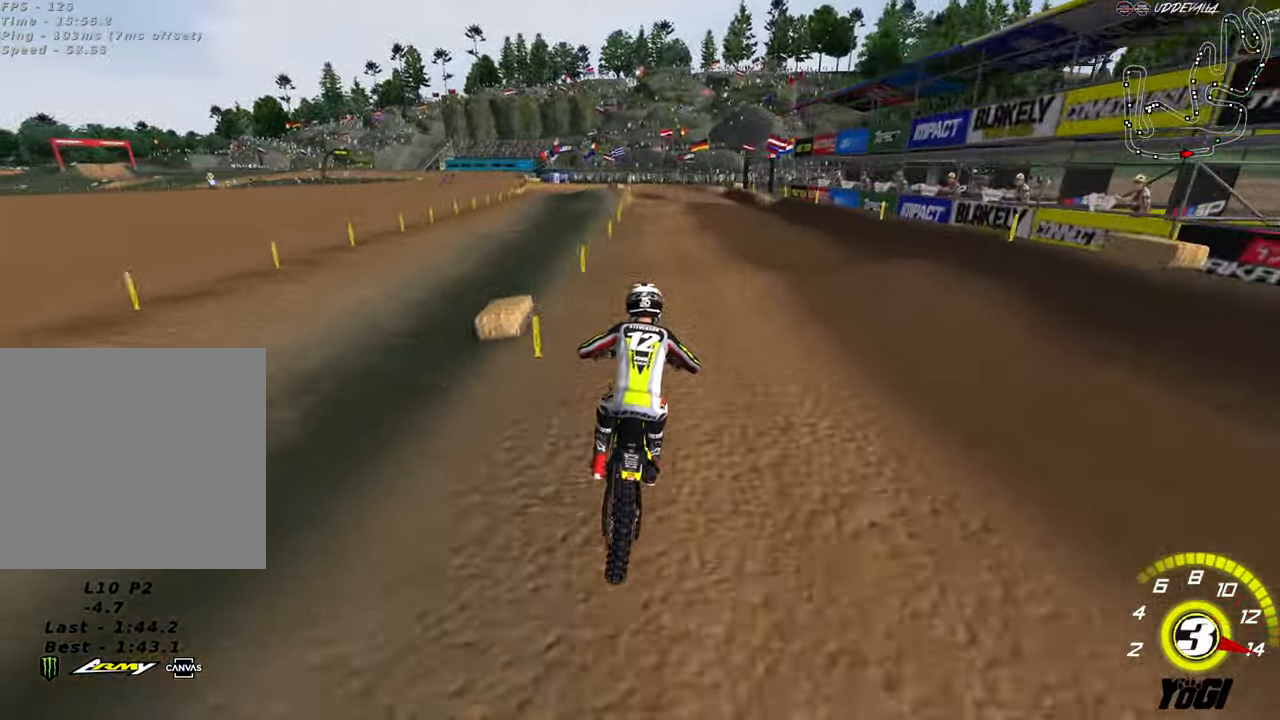
Gameplay with a controller (Xbox layout); each line is a JSON object with the inputs held at the frame after it. "events" lists button and stick changes between this image and that frame as [ms after this image, input, new state], when the widget could be followed in between.
{"buttons": [], "left_stick": "down", "right_stick": "center", "events": [[100, "left_stick", "down"], [117, "X", "down"], [200, "X", "up"], [433, "R2", "up"]]}
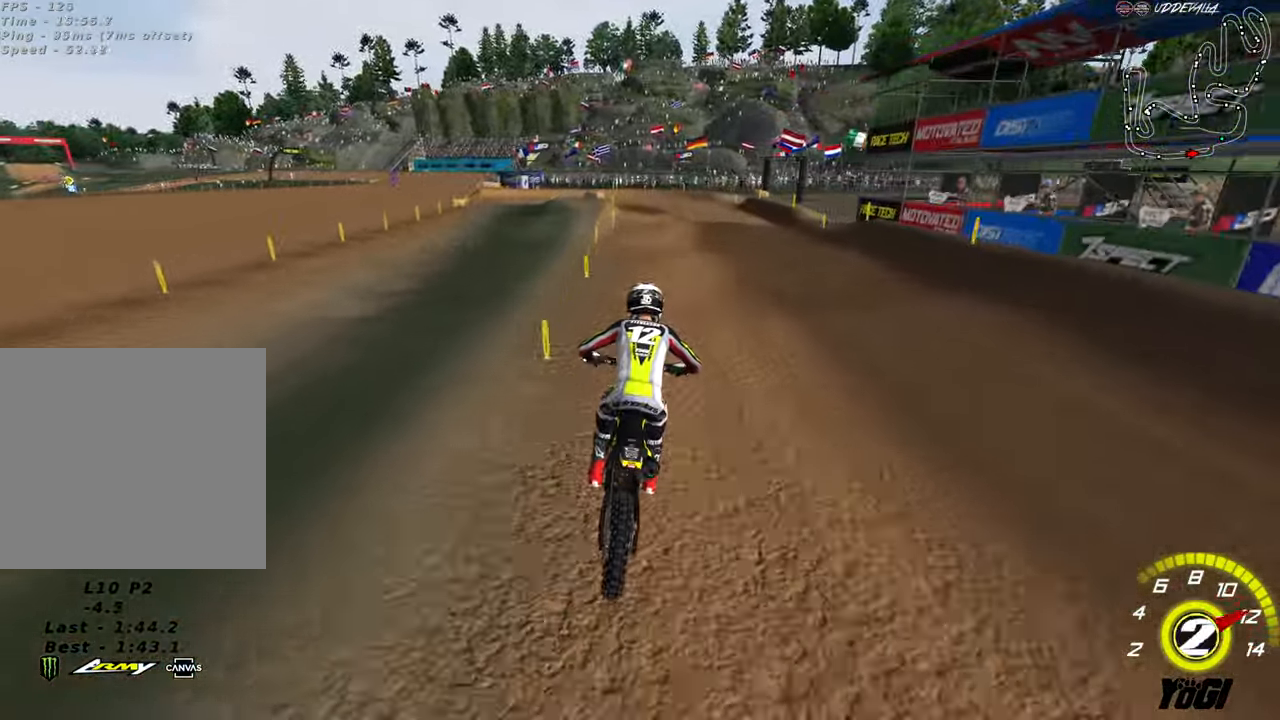
{"buttons": ["L2", "R2"], "left_stick": "down-left", "right_stick": "center", "events": [[33, "R2", "down"], [150, "L2", "down"], [200, "X", "down"], [233, "X", "up"], [300, "L2", "up"], [317, "R2", "up"], [367, "left_stick", "down-left"], [400, "R2", "down"], [433, "L2", "down"]]}
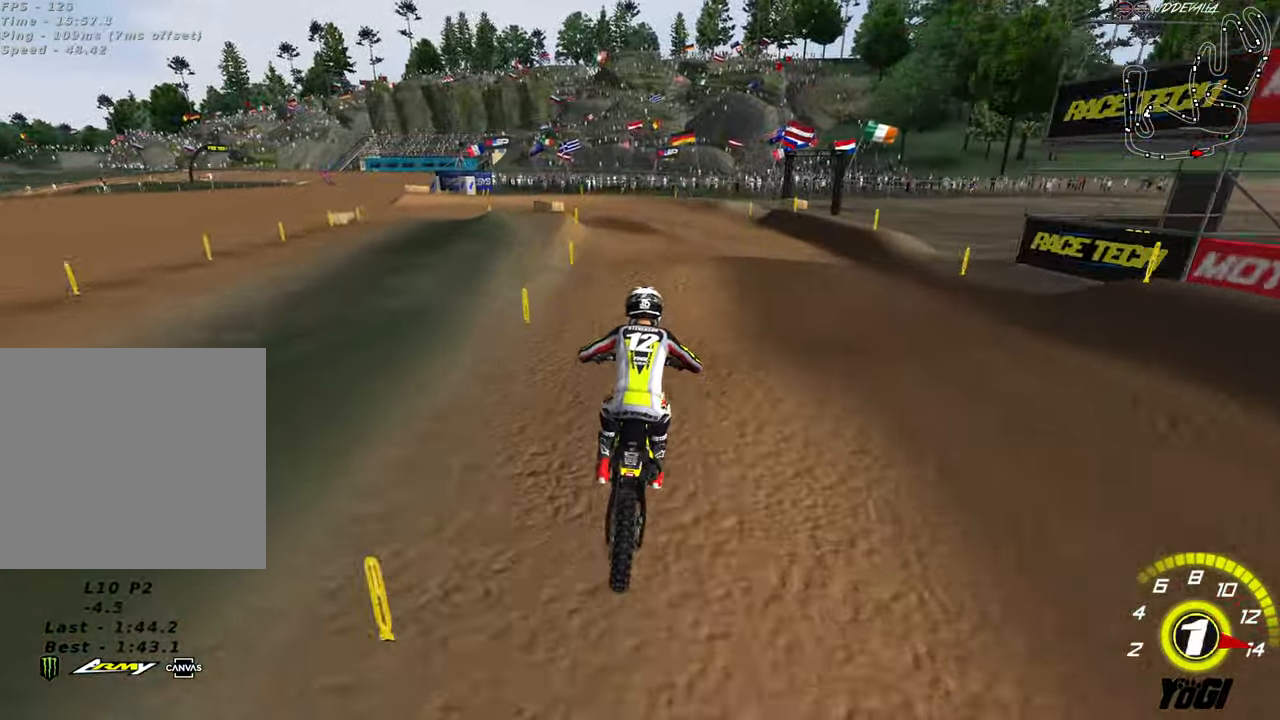
{"buttons": ["R2"], "left_stick": "down-left", "right_stick": "center", "events": [[17, "R2", "up"], [67, "L2", "up"], [167, "R2", "down"], [267, "R2", "up"], [383, "R2", "down"]]}
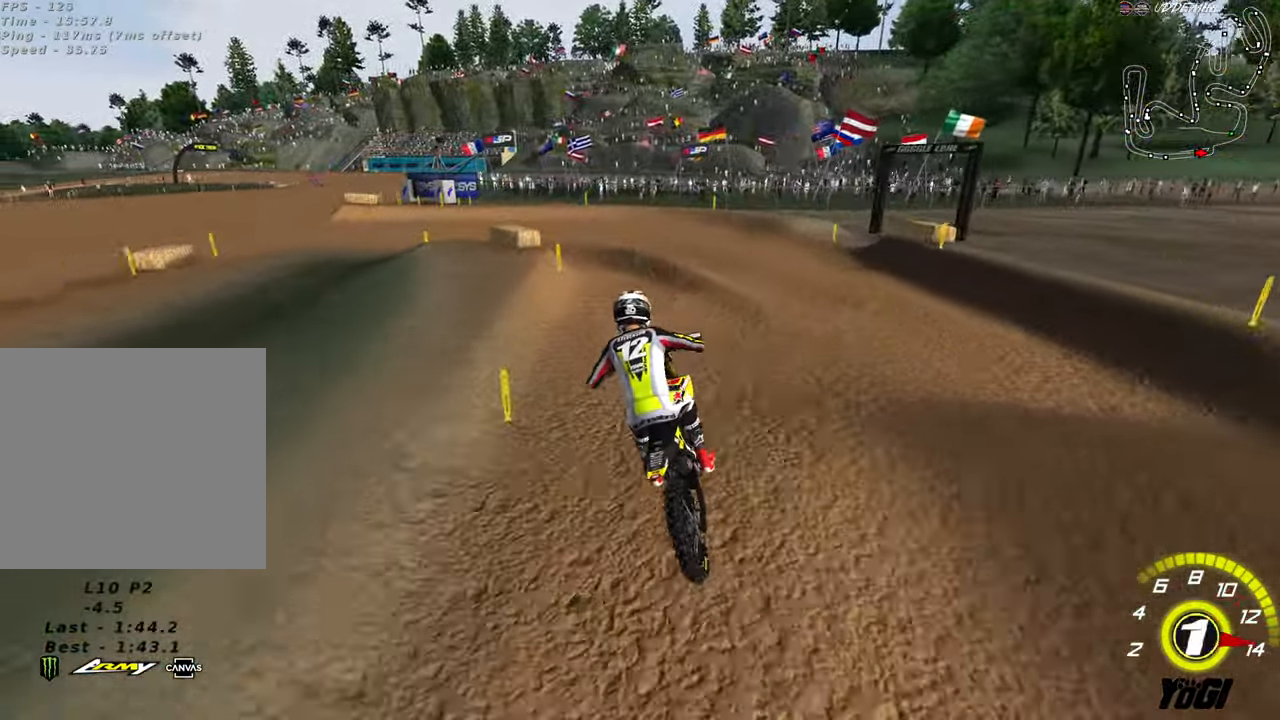
{"buttons": ["L2"], "left_stick": "left", "right_stick": "center", "events": [[17, "R2", "up"], [167, "R2", "down"], [283, "R2", "up"], [350, "left_stick", "left"], [450, "L2", "down"]]}
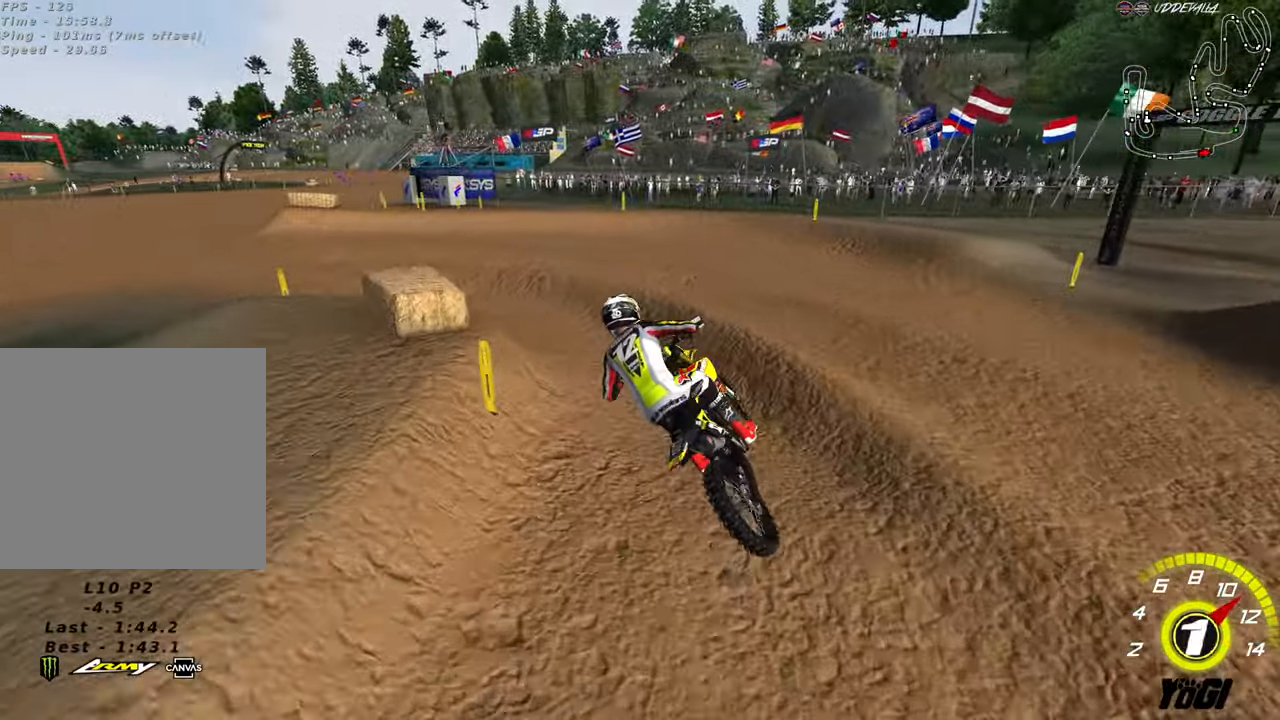
{"buttons": [], "left_stick": "center", "right_stick": "center", "events": [[167, "R2", "down"], [184, "L2", "up"], [234, "left_stick", "right"], [434, "R2", "up"], [500, "left_stick", "center"]]}
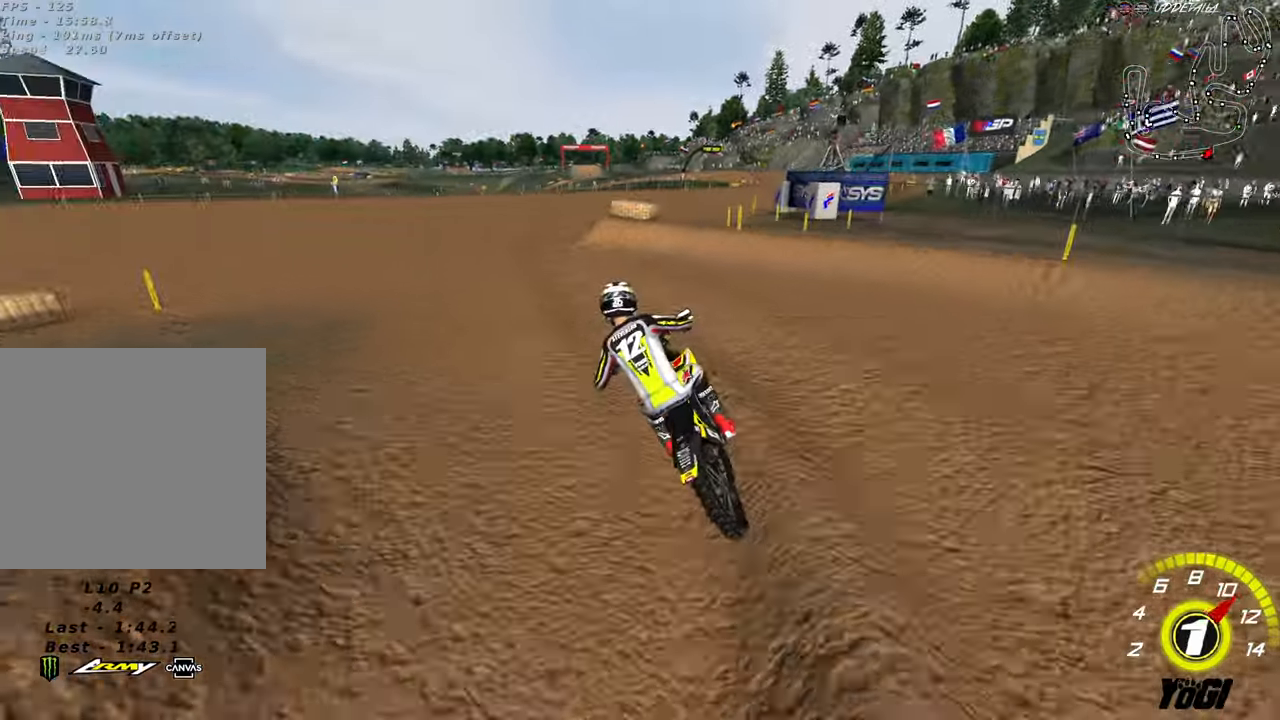
{"buttons": ["R2"], "left_stick": "up-right", "right_stick": "center", "events": [[34, "R2", "down"], [167, "R2", "up"], [234, "left_stick", "left"], [384, "left_stick", "center"], [450, "left_stick", "up-right"], [467, "R2", "down"]]}
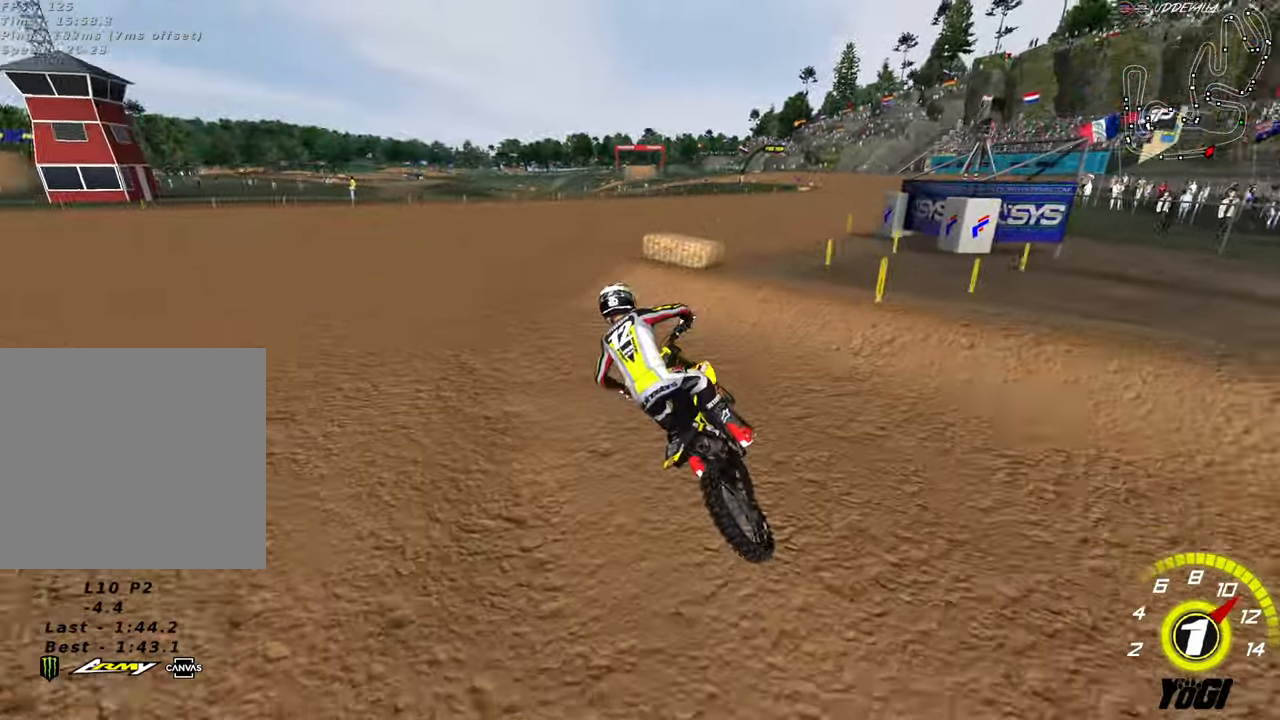
{"buttons": [], "left_stick": "down-right", "right_stick": "center", "events": [[234, "R2", "up"], [350, "left_stick", "down-right"]]}
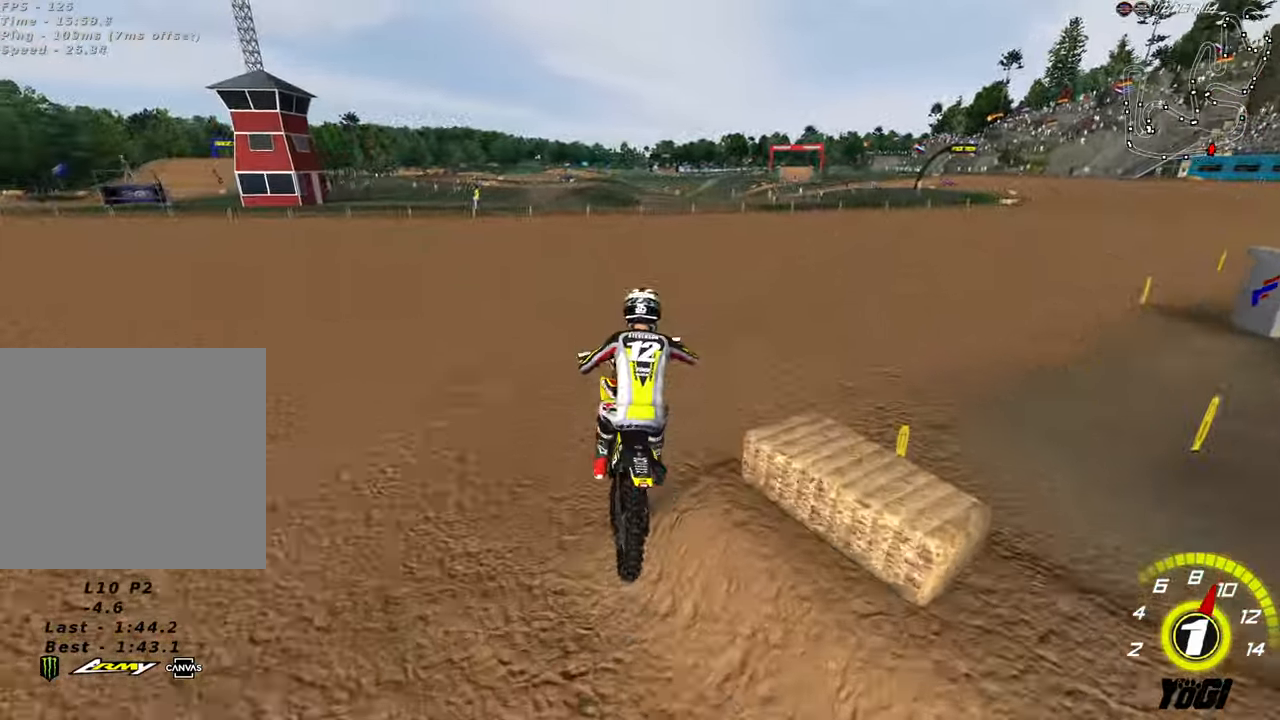
{"buttons": ["R2"], "left_stick": "up", "right_stick": "center", "events": [[50, "left_stick", "right"], [317, "A", "down"], [334, "left_stick", "up"], [350, "R2", "down"], [450, "A", "up"]]}
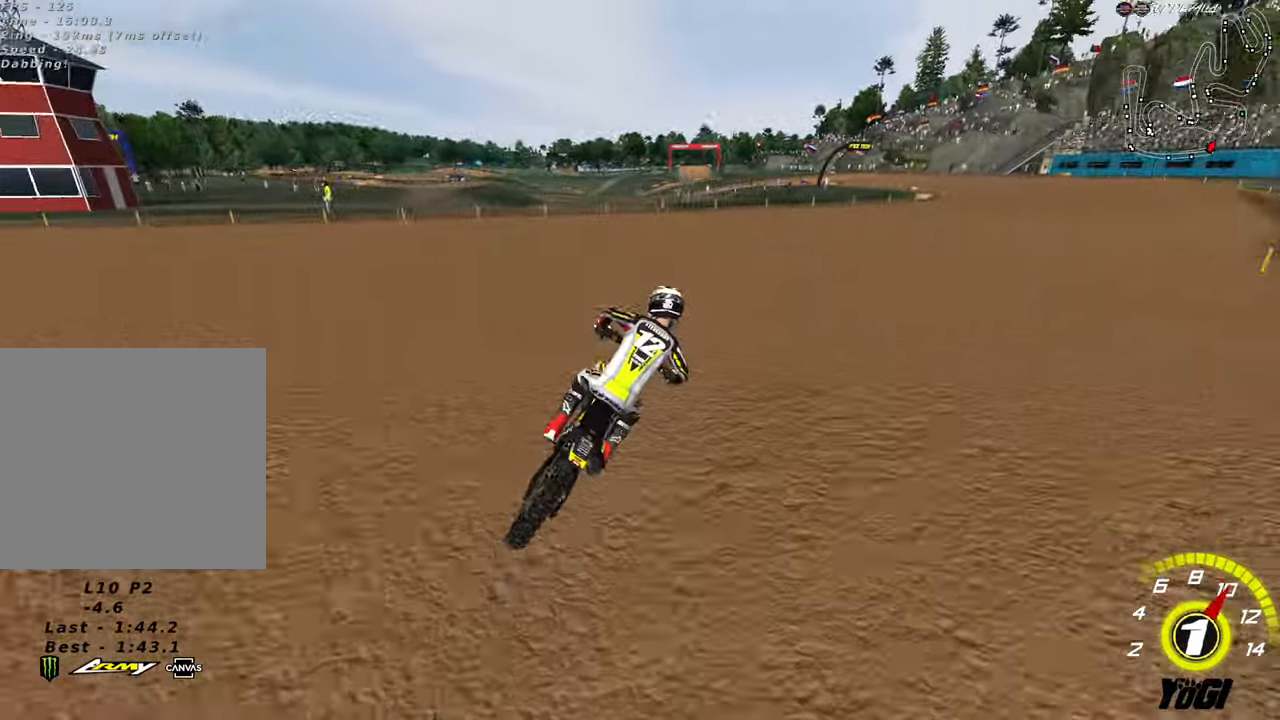
{"buttons": ["R2"], "left_stick": "up", "right_stick": "center", "events": [[134, "B", "down"], [250, "B", "up"], [300, "B", "down"], [434, "B", "up"]]}
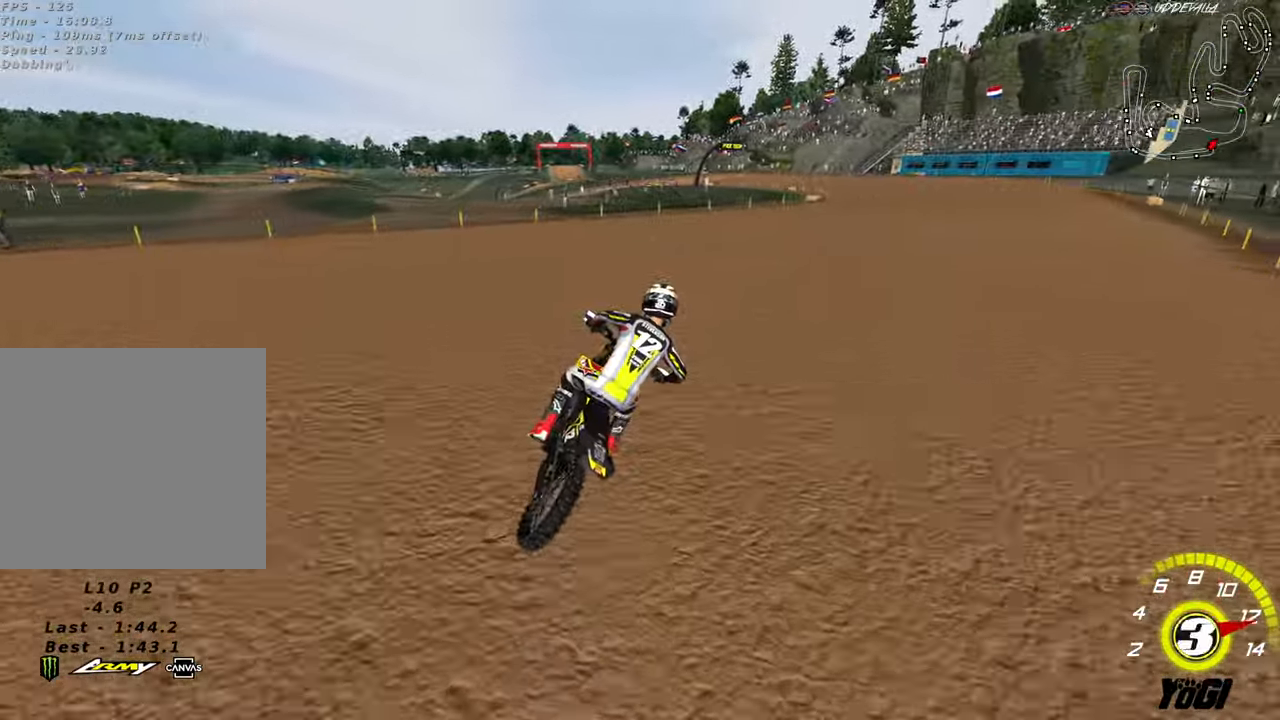
{"buttons": ["R2"], "left_stick": "up", "right_stick": "center", "events": []}
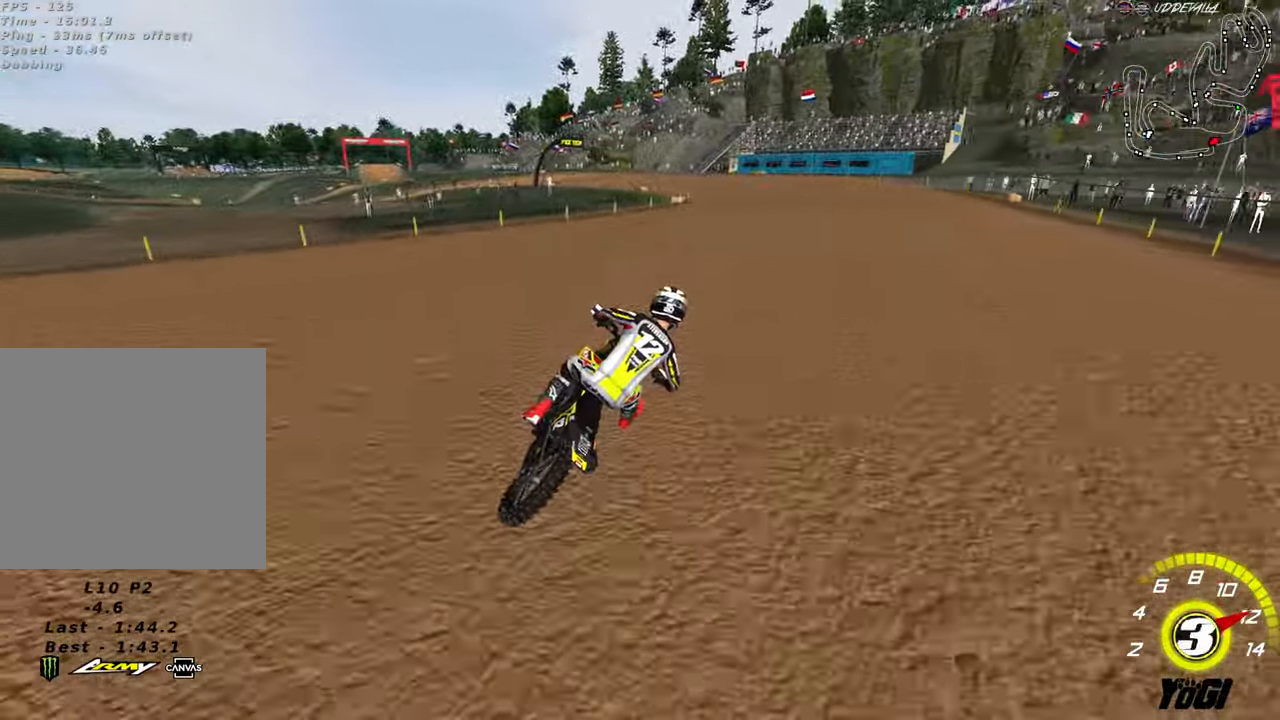
{"buttons": ["R2"], "left_stick": "up-left", "right_stick": "center", "events": [[17, "A", "down"], [134, "left_stick", "up-left"], [184, "A", "up"]]}
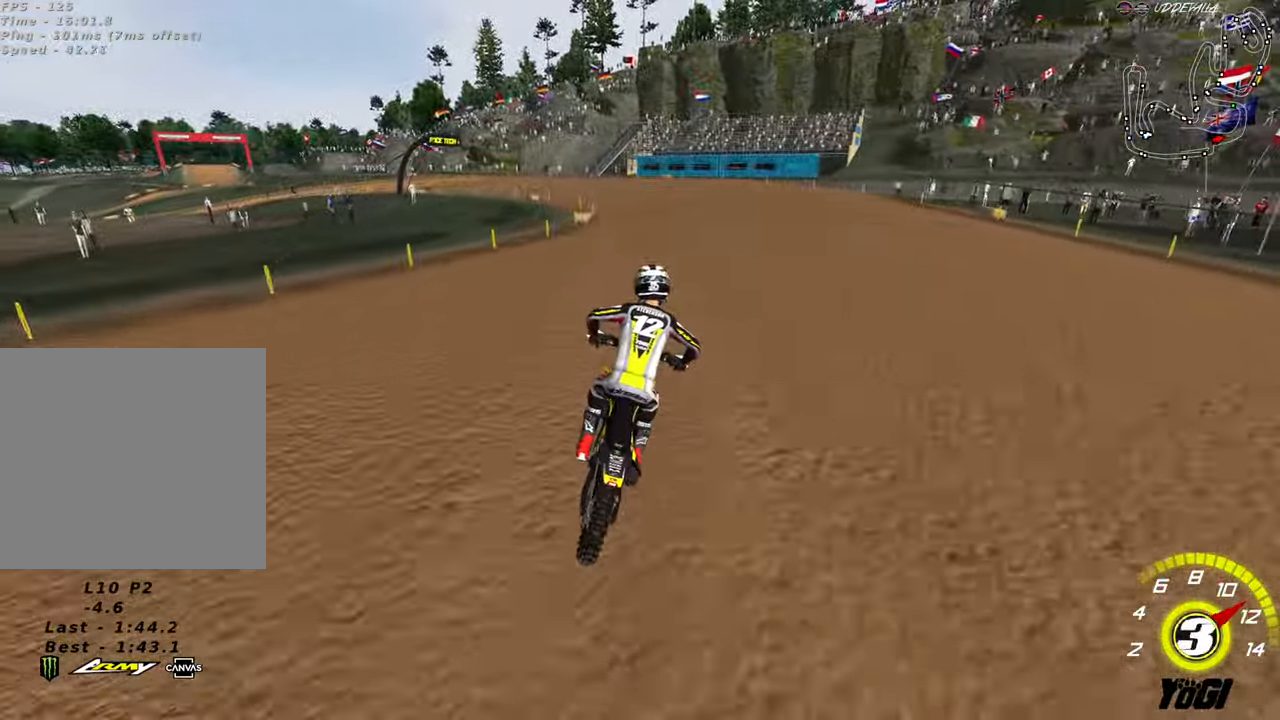
{"buttons": ["R2"], "left_stick": "up-left", "right_stick": "center", "events": [[117, "B", "down"], [234, "B", "up"]]}
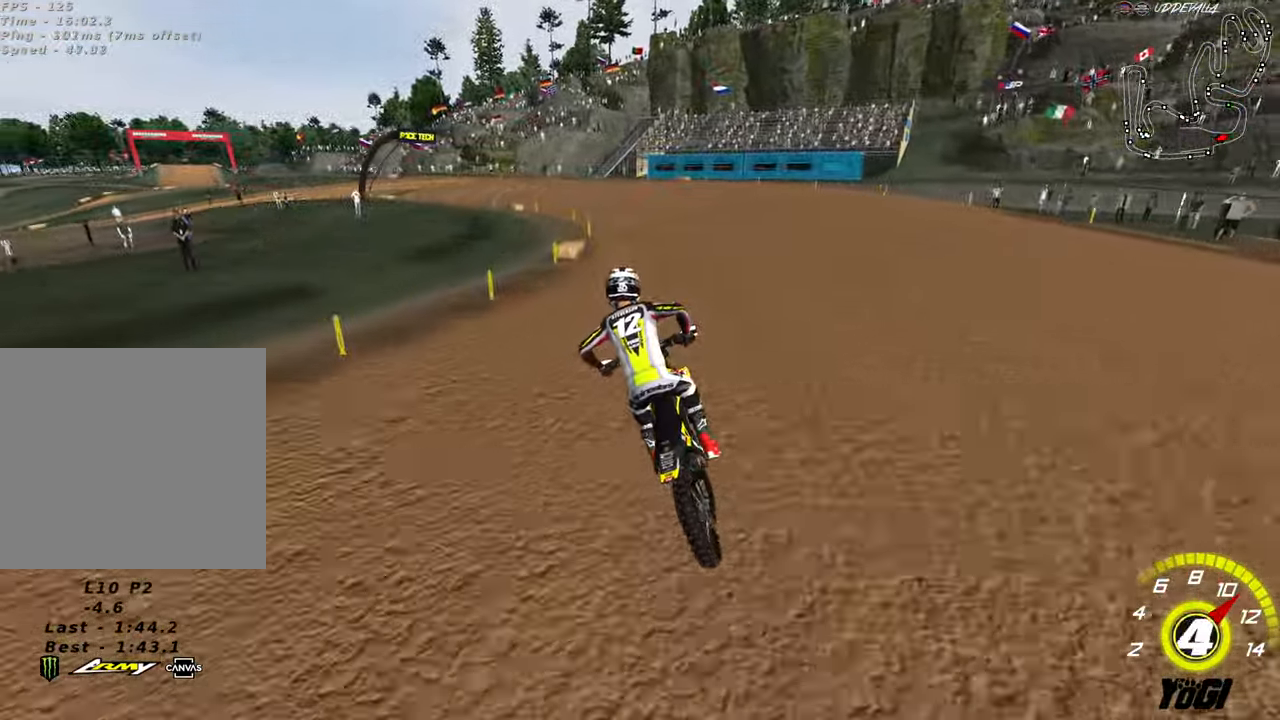
{"buttons": ["R2"], "left_stick": "center", "right_stick": "center", "events": [[150, "left_stick", "center"], [367, "left_stick", "down-left"], [450, "left_stick", "center"]]}
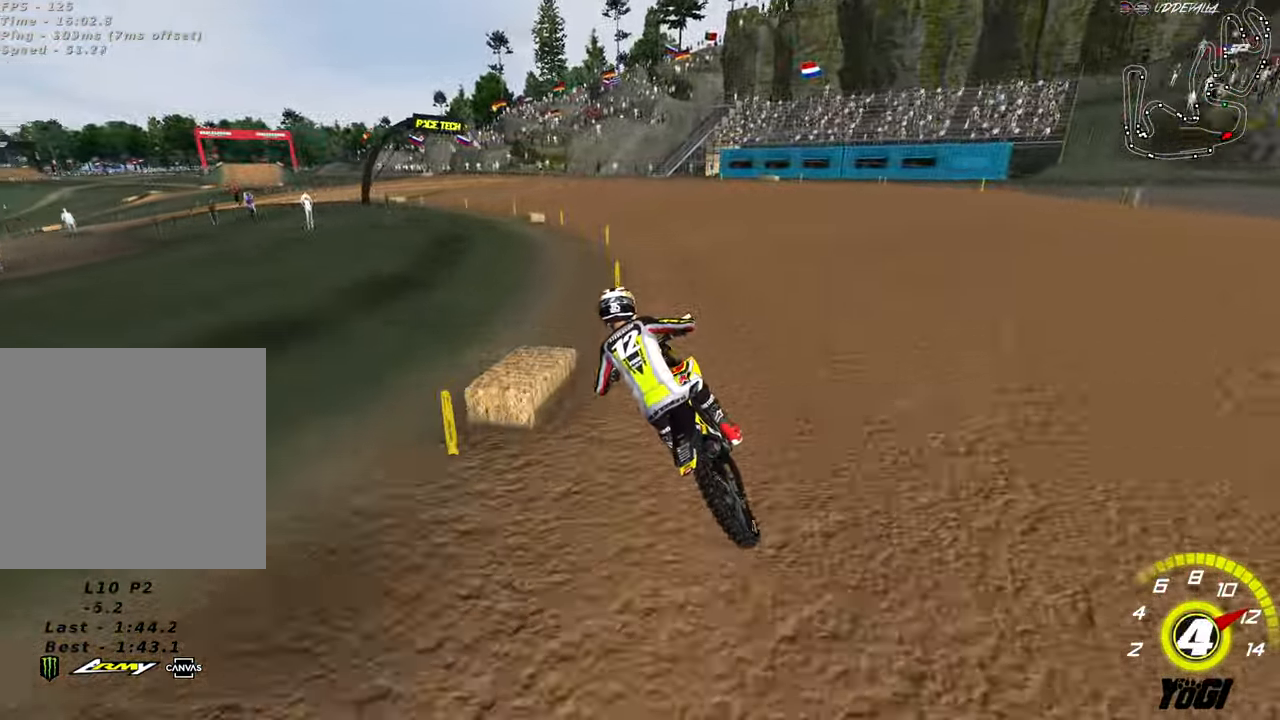
{"buttons": [], "left_stick": "center", "right_stick": "center", "events": [[50, "A", "down"], [200, "A", "up"], [317, "R2", "up"]]}
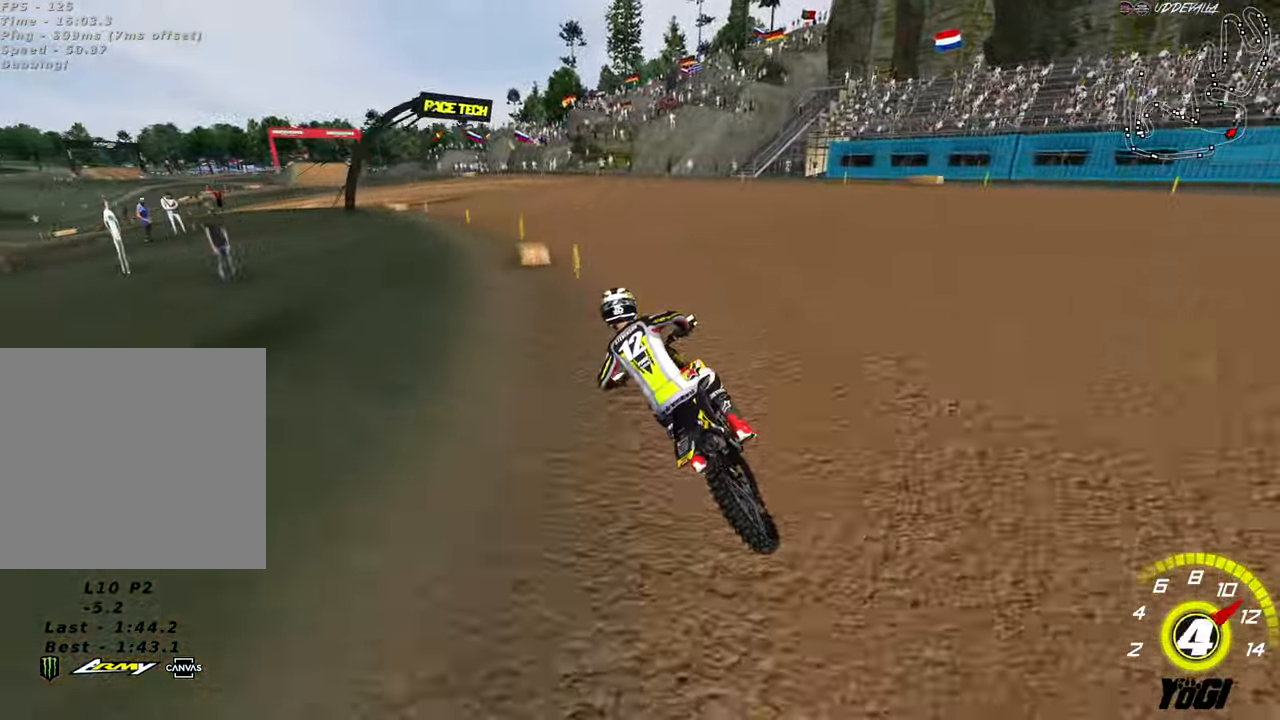
{"buttons": ["R2"], "left_stick": "center", "right_stick": "center", "events": [[100, "R2", "down"], [183, "R2", "up"], [350, "R2", "down"]]}
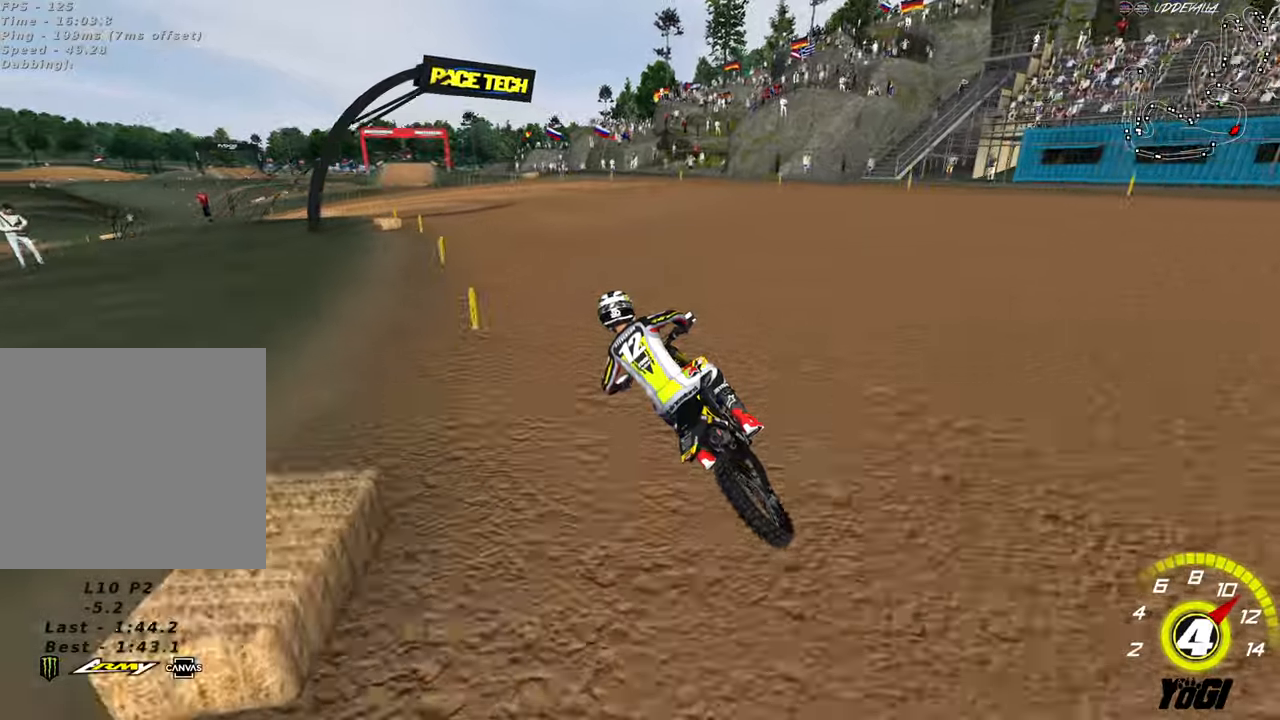
{"buttons": [], "left_stick": "center", "right_stick": "center", "events": [[483, "R2", "up"]]}
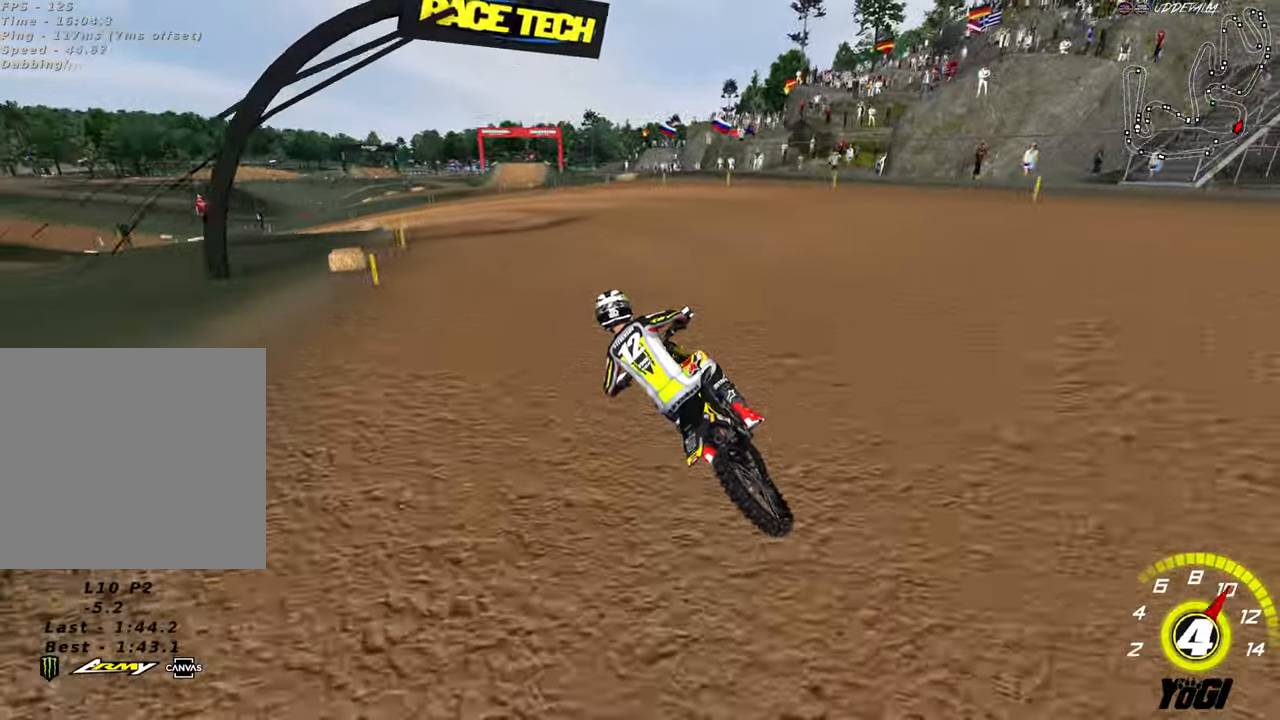
{"buttons": ["R2"], "left_stick": "center", "right_stick": "center", "events": [[50, "R2", "down"], [100, "X", "down"], [216, "R2", "up"], [216, "X", "up"], [350, "R2", "down"]]}
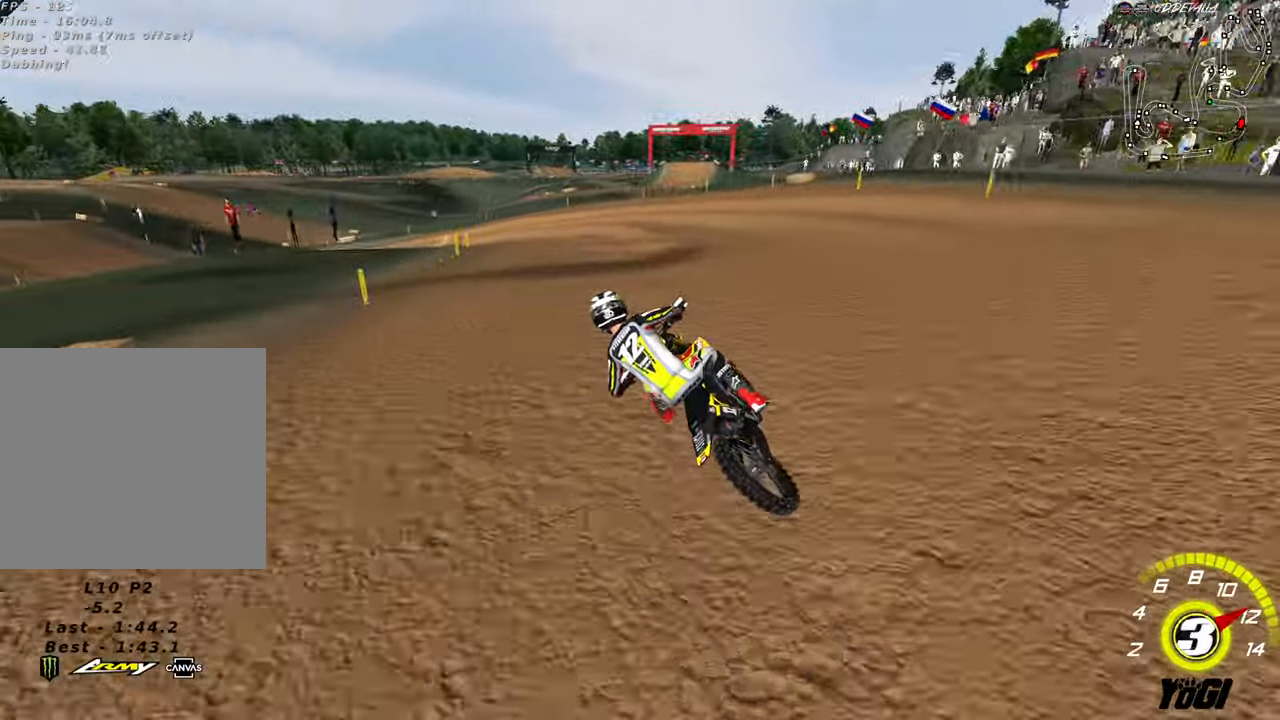
{"buttons": ["R2"], "left_stick": "center", "right_stick": "center", "events": [[116, "R2", "up"], [200, "R2", "down"], [333, "R2", "up"], [433, "R2", "down"]]}
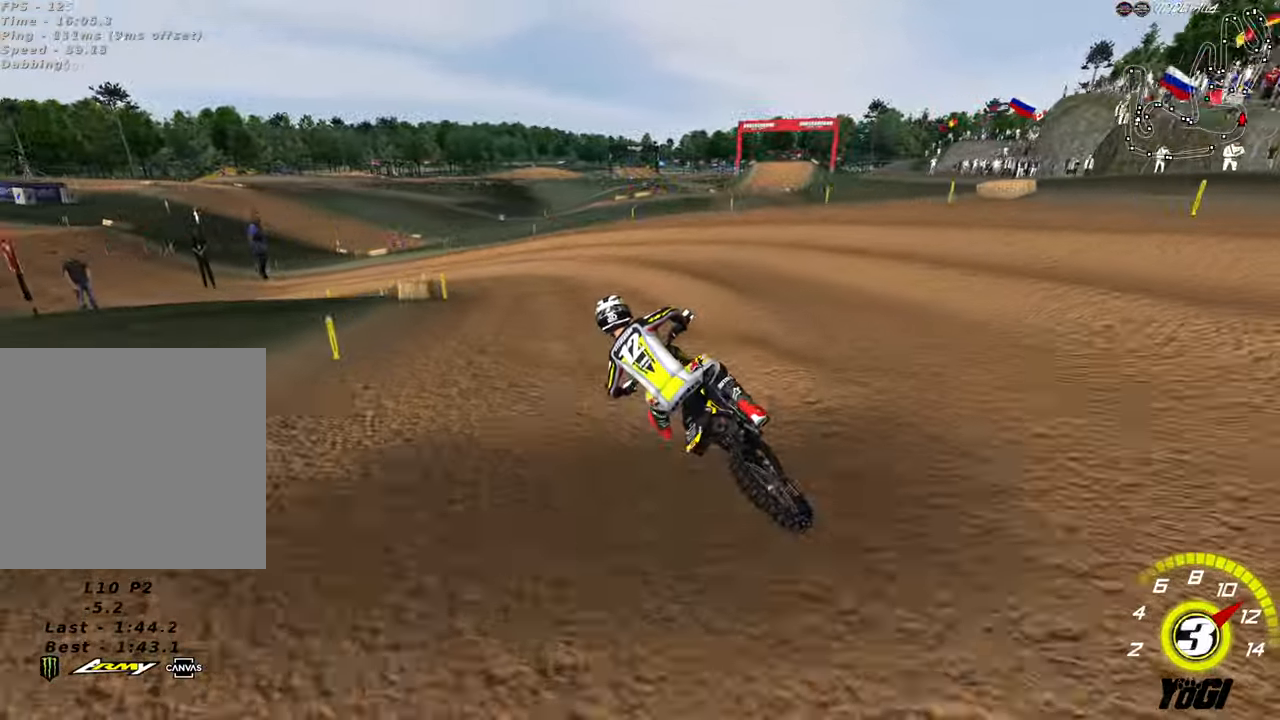
{"buttons": ["R2"], "left_stick": "down-left", "right_stick": "center", "events": [[50, "R2", "up"], [66, "left_stick", "down-left"], [266, "R2", "down"]]}
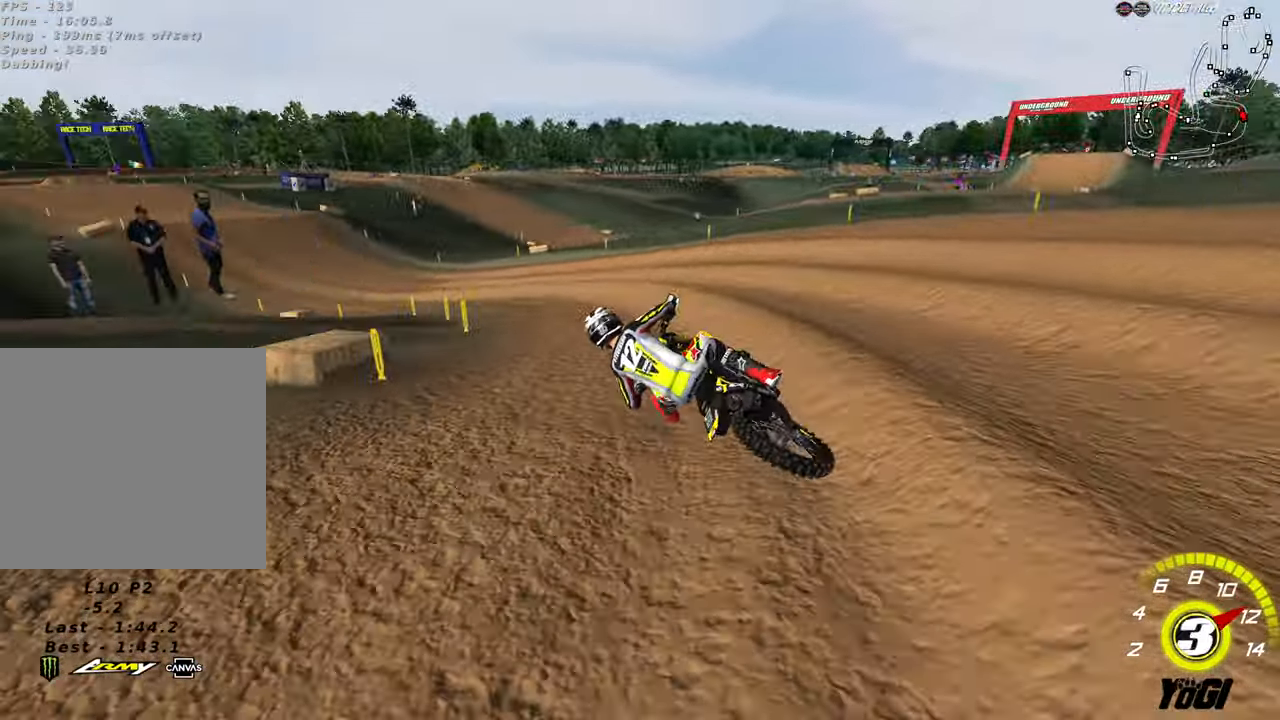
{"buttons": ["R2"], "left_stick": "center", "right_stick": "center", "events": [[83, "A", "down"], [100, "left_stick", "center"], [200, "A", "up"], [333, "B", "down"], [433, "B", "up"]]}
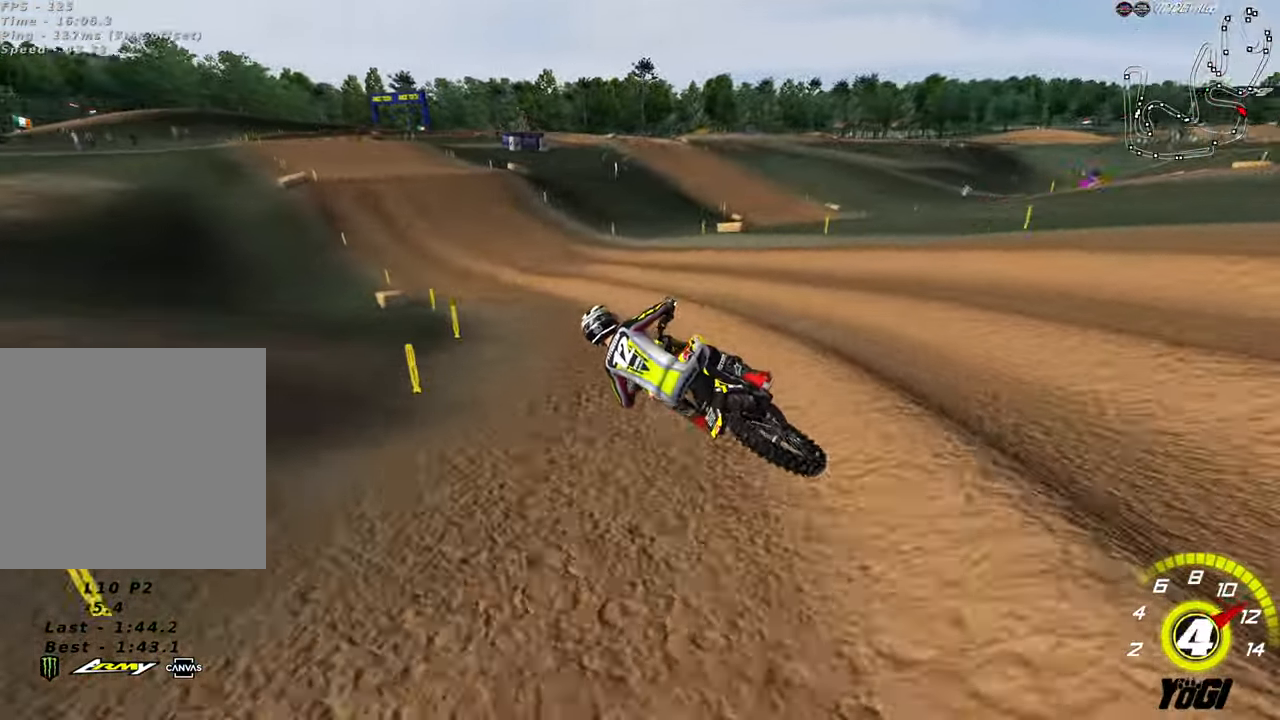
{"buttons": ["R2"], "left_stick": "center", "right_stick": "center", "events": []}
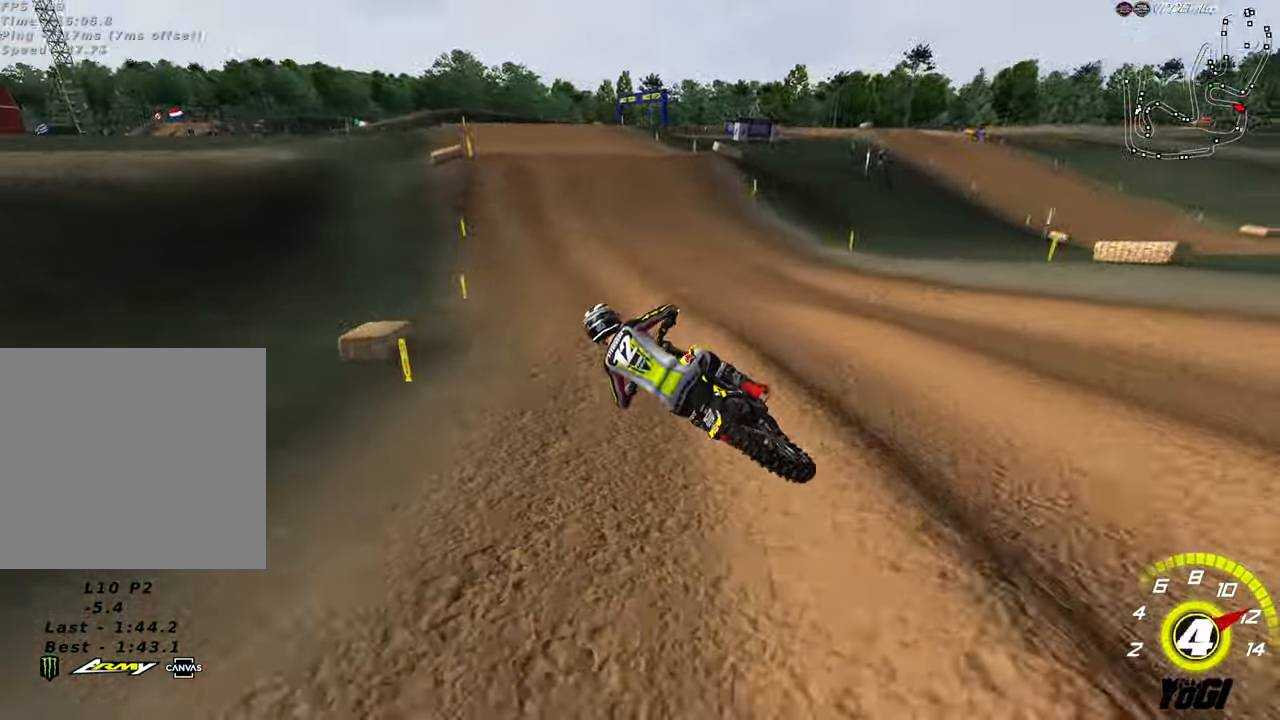
{"buttons": ["R2"], "left_stick": "right", "right_stick": "center", "events": [[100, "left_stick", "right"], [266, "left_stick", "center"], [350, "left_stick", "right"], [400, "X", "down"], [500, "X", "up"]]}
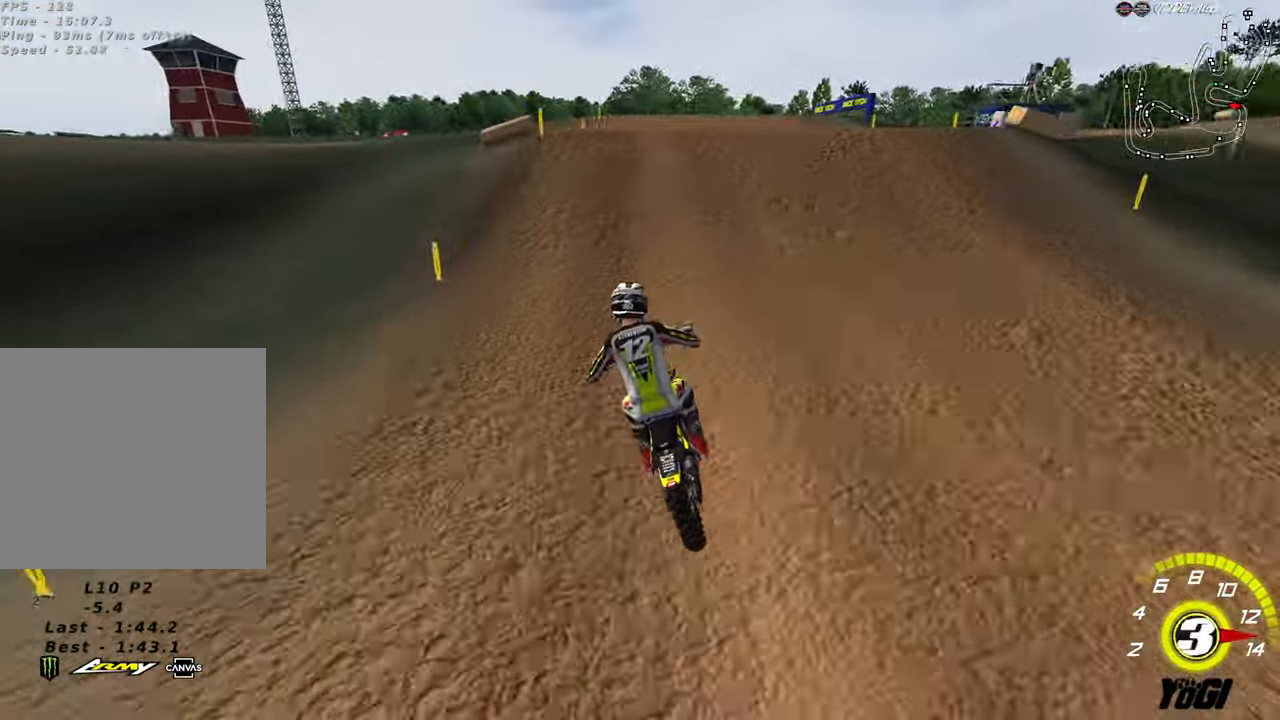
{"buttons": ["R2"], "left_stick": "down-left", "right_stick": "center", "events": [[33, "R2", "up"], [183, "R2", "down"], [416, "left_stick", "down"], [466, "left_stick", "down-left"]]}
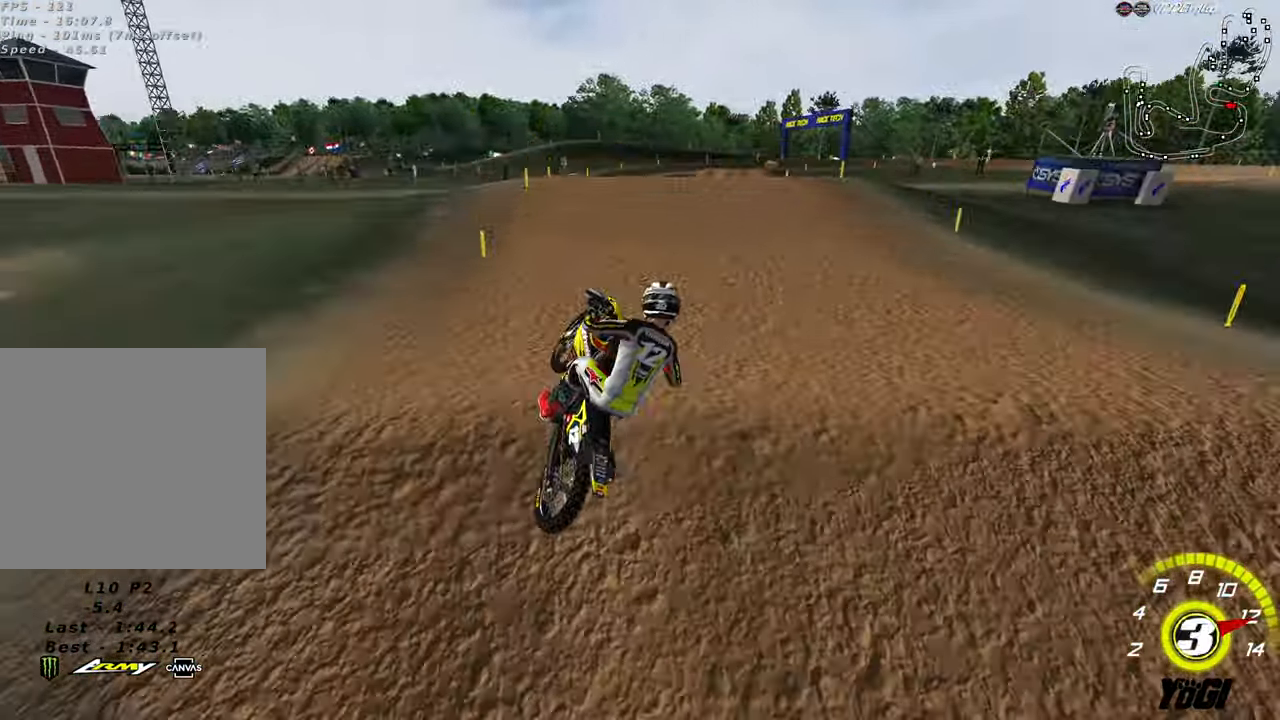
{"buttons": ["R2"], "left_stick": "down-right", "right_stick": "center", "events": [[283, "B", "down"], [283, "left_stick", "down-right"], [366, "B", "up"]]}
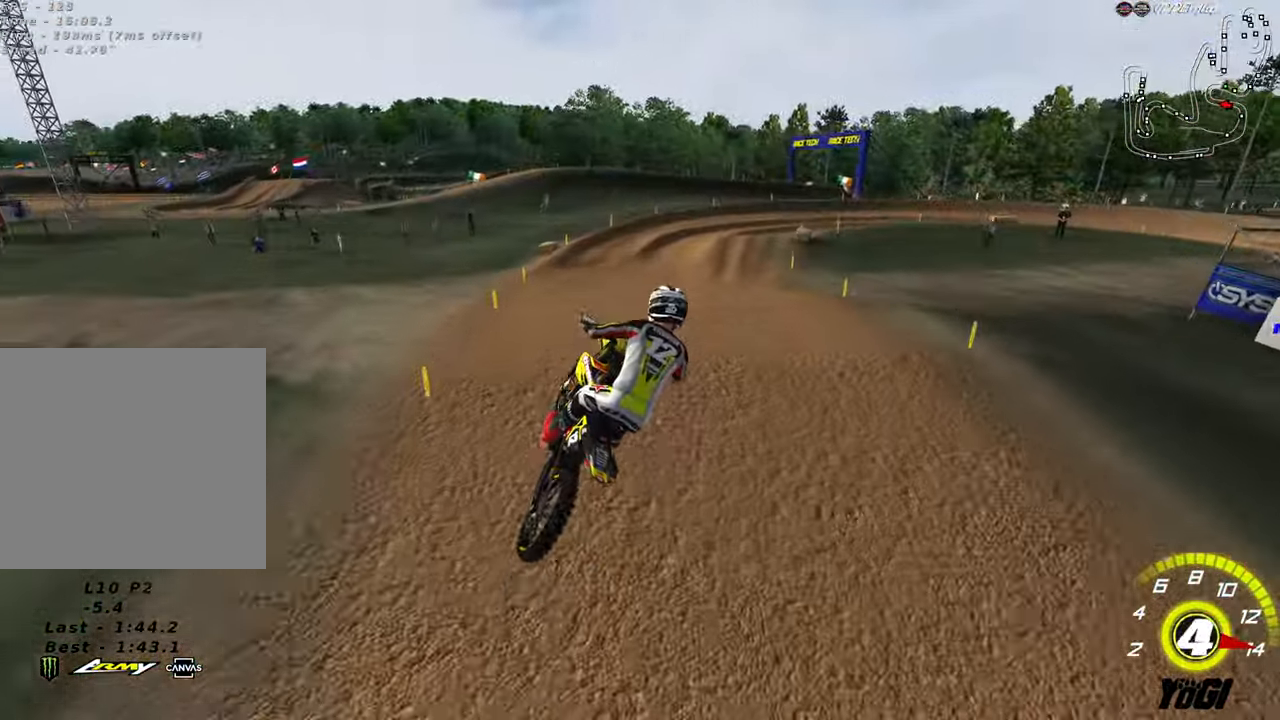
{"buttons": ["R2"], "left_stick": "down", "right_stick": "center", "events": [[333, "left_stick", "down"], [367, "X", "down"], [483, "X", "up"]]}
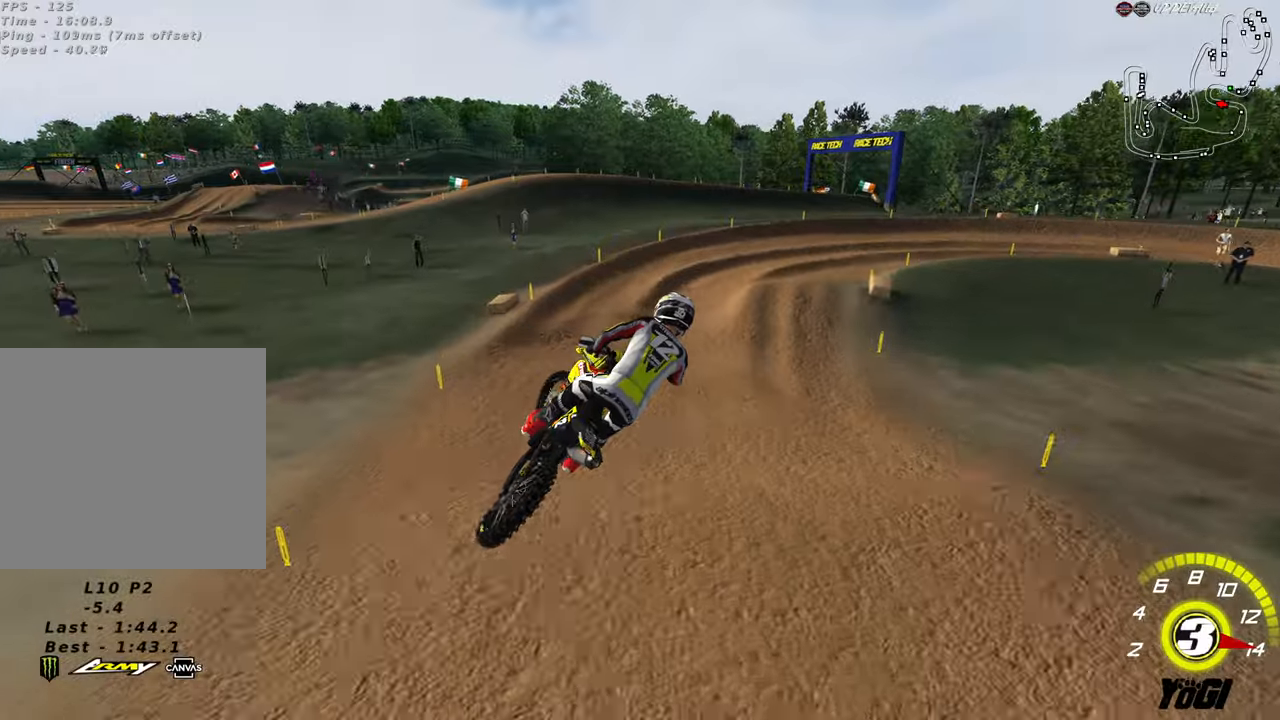
{"buttons": [], "left_stick": "center", "right_stick": "center", "events": [[83, "left_stick", "down-right"], [200, "left_stick", "center"], [233, "R2", "up"], [333, "R2", "down"], [350, "left_stick", "left"], [483, "R2", "up"], [483, "left_stick", "center"]]}
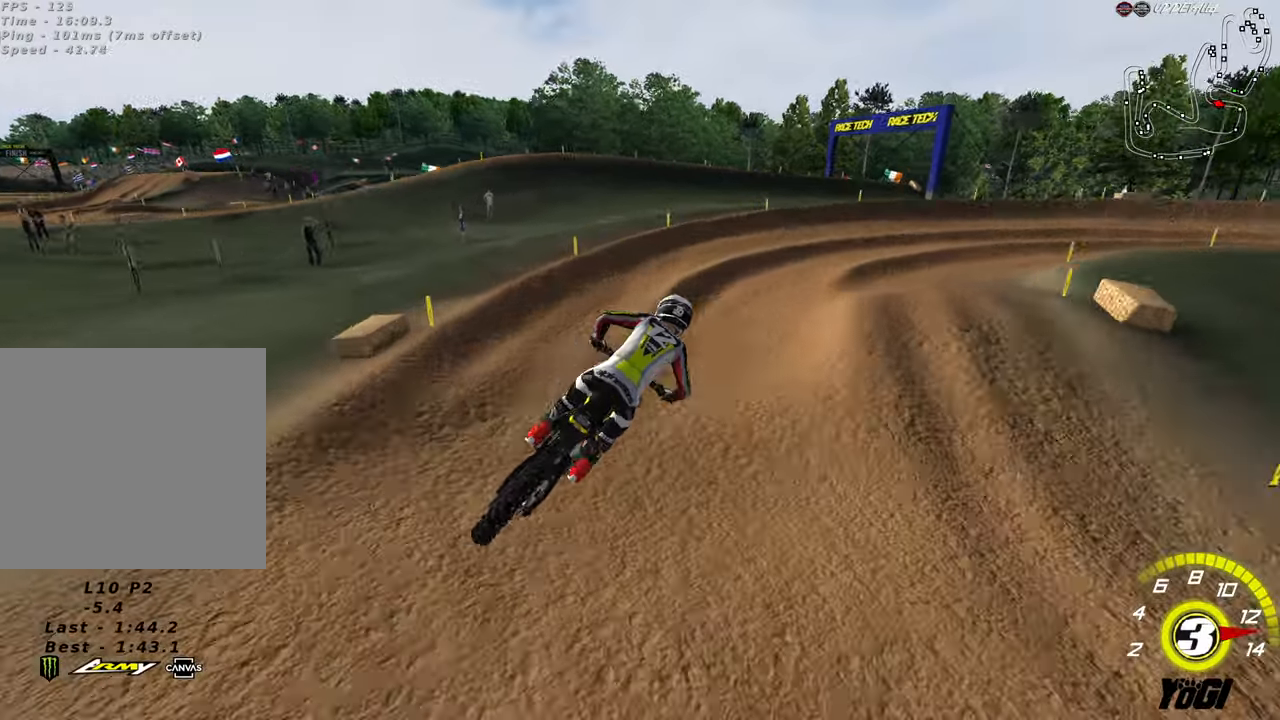
{"buttons": [], "left_stick": "down-right", "right_stick": "center", "events": [[17, "left_stick", "left"], [117, "left_stick", "center"], [233, "R2", "down"], [300, "left_stick", "down-right"], [400, "R2", "up"]]}
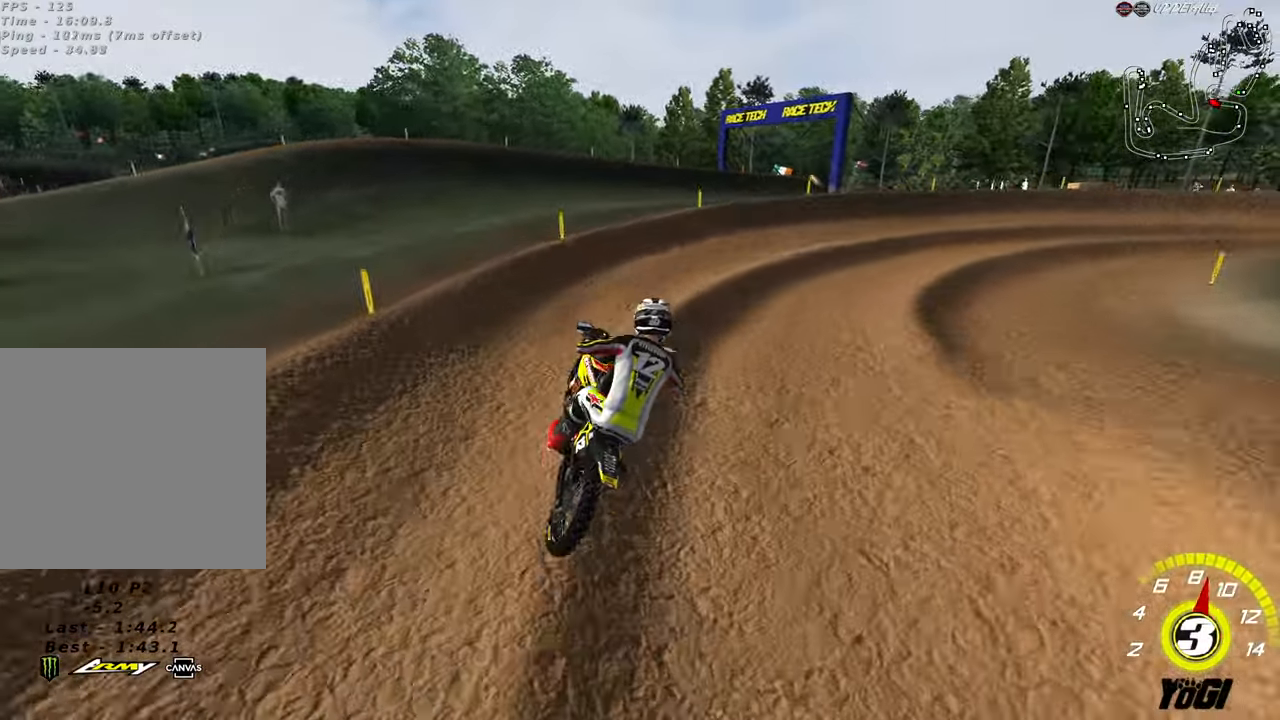
{"buttons": ["R2"], "left_stick": "up-right", "right_stick": "center", "events": [[100, "R2", "down"], [133, "X", "down"], [267, "R2", "up"], [267, "X", "up"], [317, "left_stick", "up-right"], [383, "R2", "down"]]}
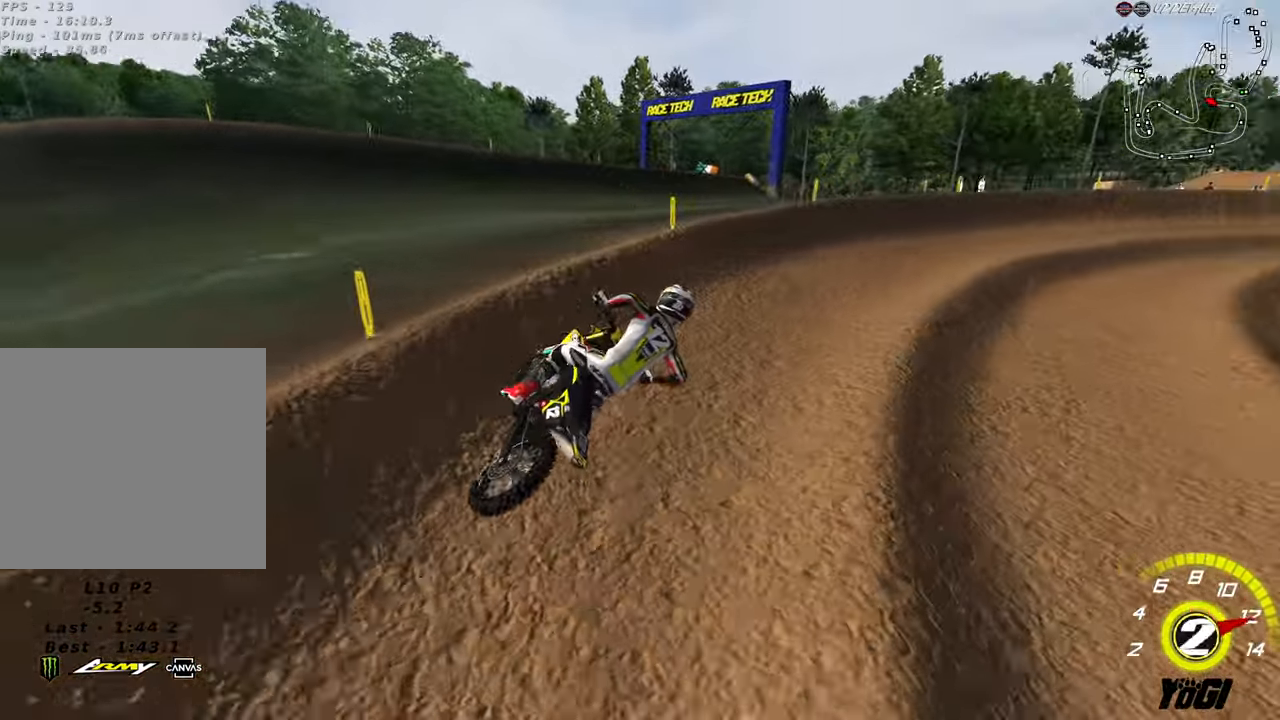
{"buttons": ["R2"], "left_stick": "up", "right_stick": "center", "events": [[117, "B", "down"], [233, "left_stick", "up"], [250, "B", "up"]]}
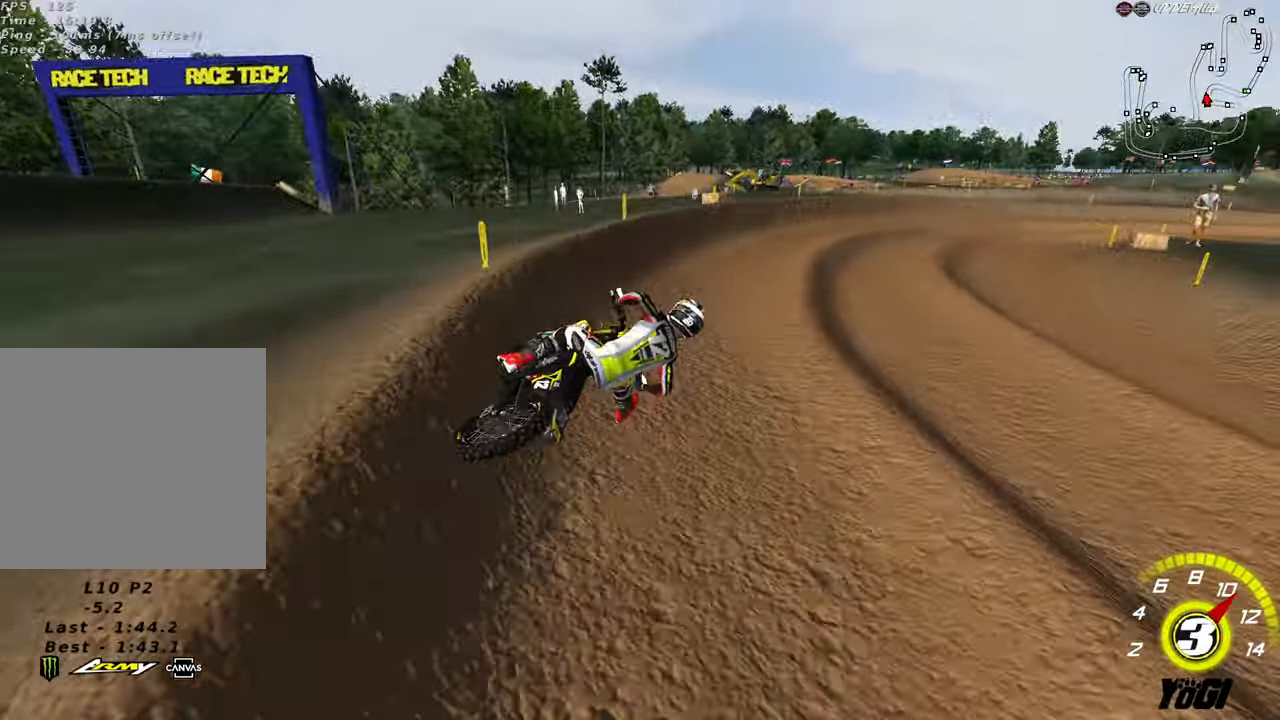
{"buttons": ["B", "R2"], "left_stick": "center", "right_stick": "center", "events": [[50, "left_stick", "center"], [417, "B", "down"]]}